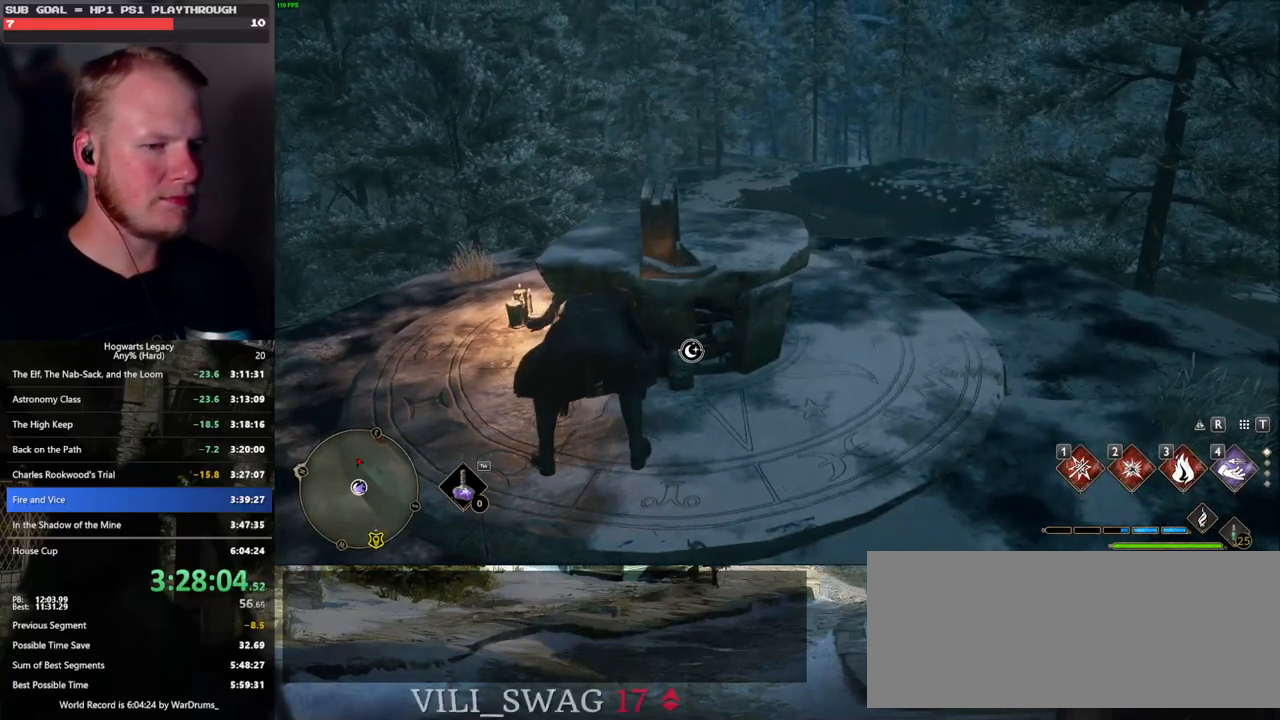
Gameplay with keyboard and mouse; each line is a JSON object with the keys and mouse buttons held at the frame after it. "events" lists presses ("down") and releases ("up") of ".", "/", "0", "1", "2", "3", "4", "5", "6", "7", "8", "9", "a", "alt_l", "alt_r", "b", "backslash", "backspace", "c", "caps_lock", "comma", "ctrl_l", "ctrl_r", "d", "e", "equals", "escape", "f", "f1", "f10", "f11", "f12", "f2", "f3", "f4", "f5", "f6", "f7", "f8", "f9", "g", "h", "i", "j", "k", "l", "lbracket", "m", "minus", "n", "o", "p", "q", "quote", "r", "rbracket", "return", "s", "semicolon", "shift_l", "shift_r", "space", "super", "t", "tab", "tilde", "u", "v", "w", "x", "y", "z", "mouse_left", "mouse_wheel", "mouse_right", "mouse_mb4" and "mouse_mb5" between this image and that frame as [ms after this image, input, new state], when the widget could be followed in between. "mouse_left", "mouse_wheel", "mouse_right", "mouse_mb4", "mouse_mb5" = the "left", "wheel", "right", "mb4", "mb5" buttons of the "mouse" list. No other keys are recorded. "wheel" means that the mouse wheel is clicked or scrolled. Mouse movement is not recorded.
{"keys": [], "mouse": [], "events": [[267, "f", "down"], [317, "f", "up"], [417, "f", "down"], [500, "f", "up"]]}
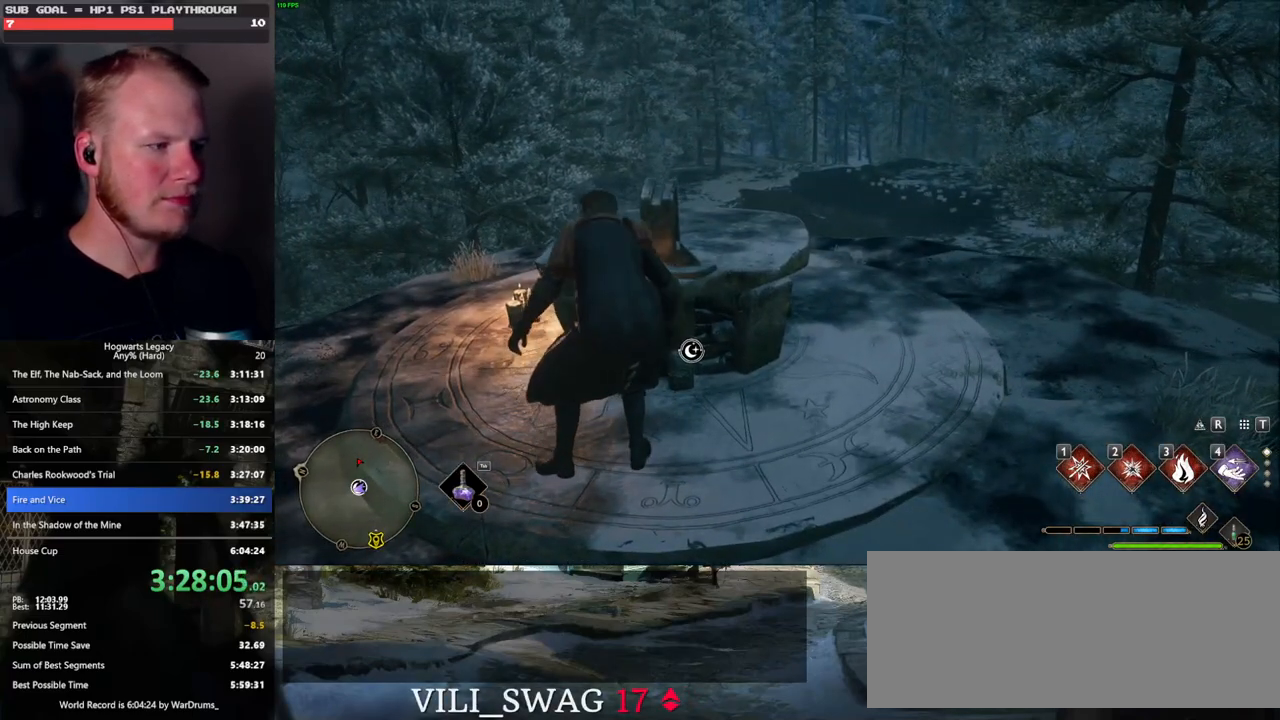
{"keys": [], "mouse": [], "events": [[117, "f", "down"], [183, "f", "up"], [283, "f", "down"], [333, "f", "up"], [433, "f", "down"], [500, "f", "up"]]}
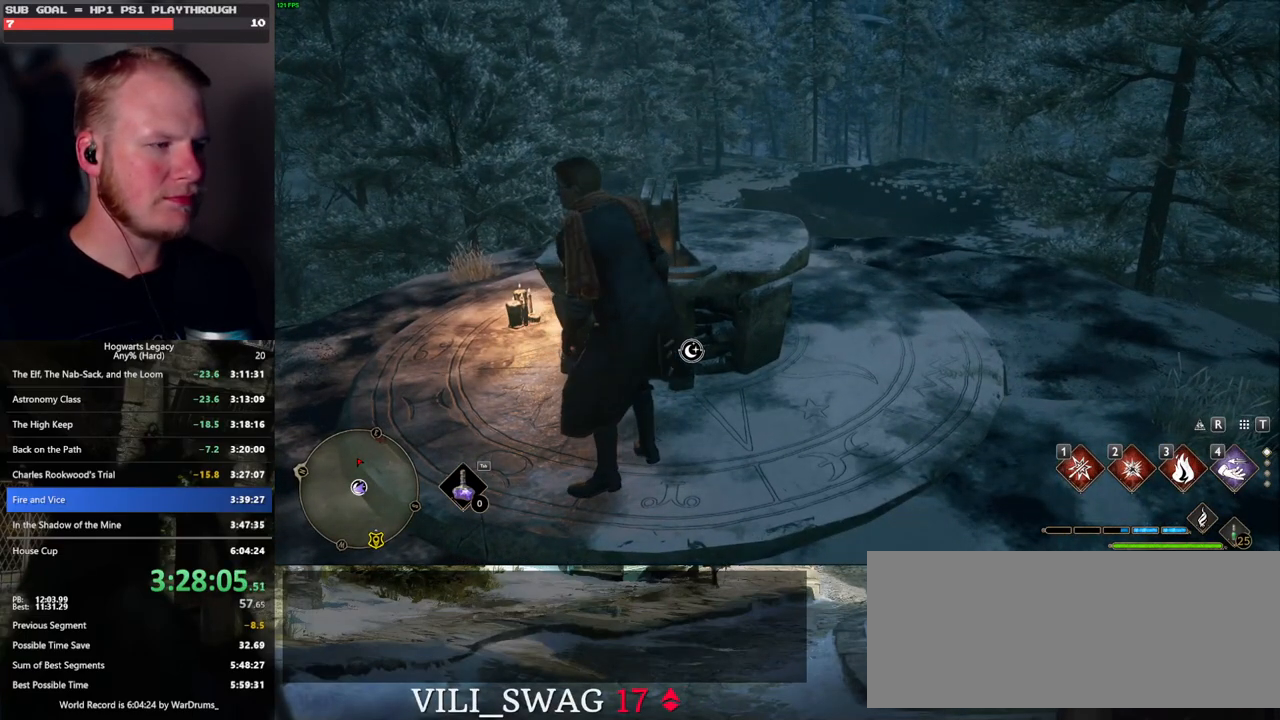
{"keys": [], "mouse": [], "events": [[83, "f", "down"], [150, "f", "up"], [233, "f", "down"], [317, "f", "up"], [400, "f", "down"], [467, "f", "up"]]}
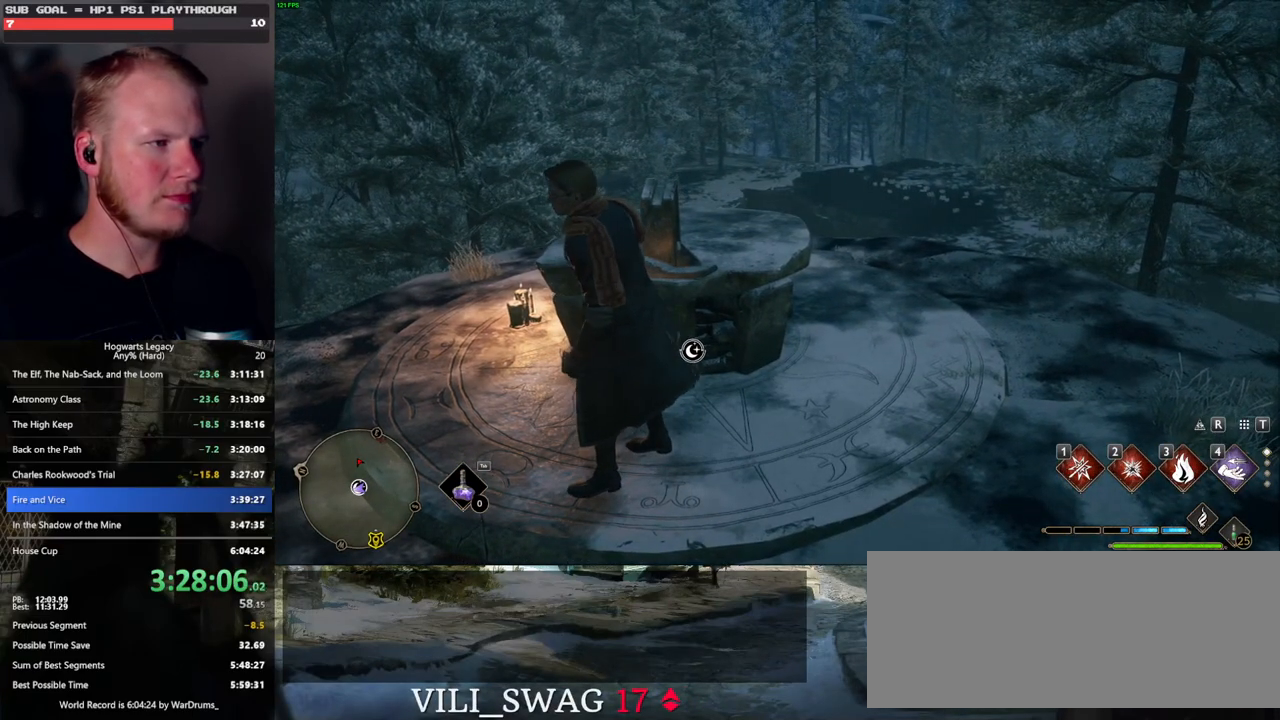
{"keys": [], "mouse": [], "events": [[50, "f", "down"], [117, "f", "up"], [200, "f", "down"], [267, "f", "up"], [350, "f", "down"], [417, "f", "up"]]}
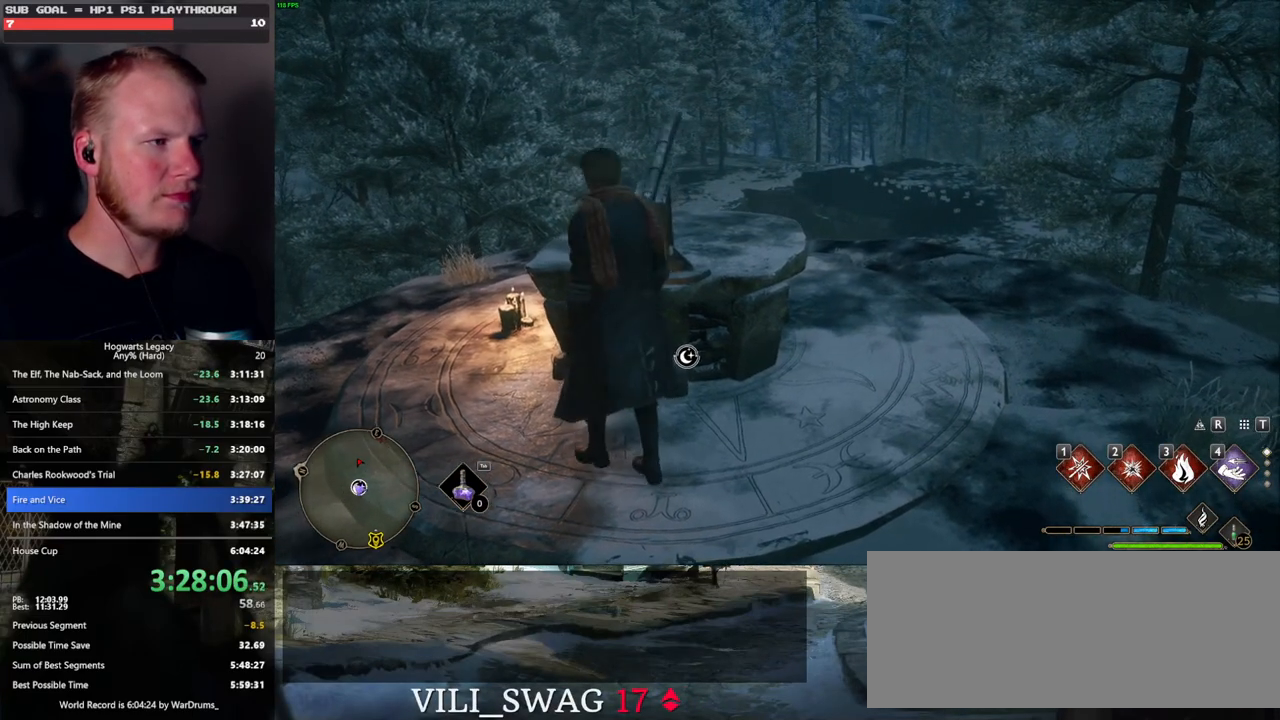
{"keys": [], "mouse": [], "events": []}
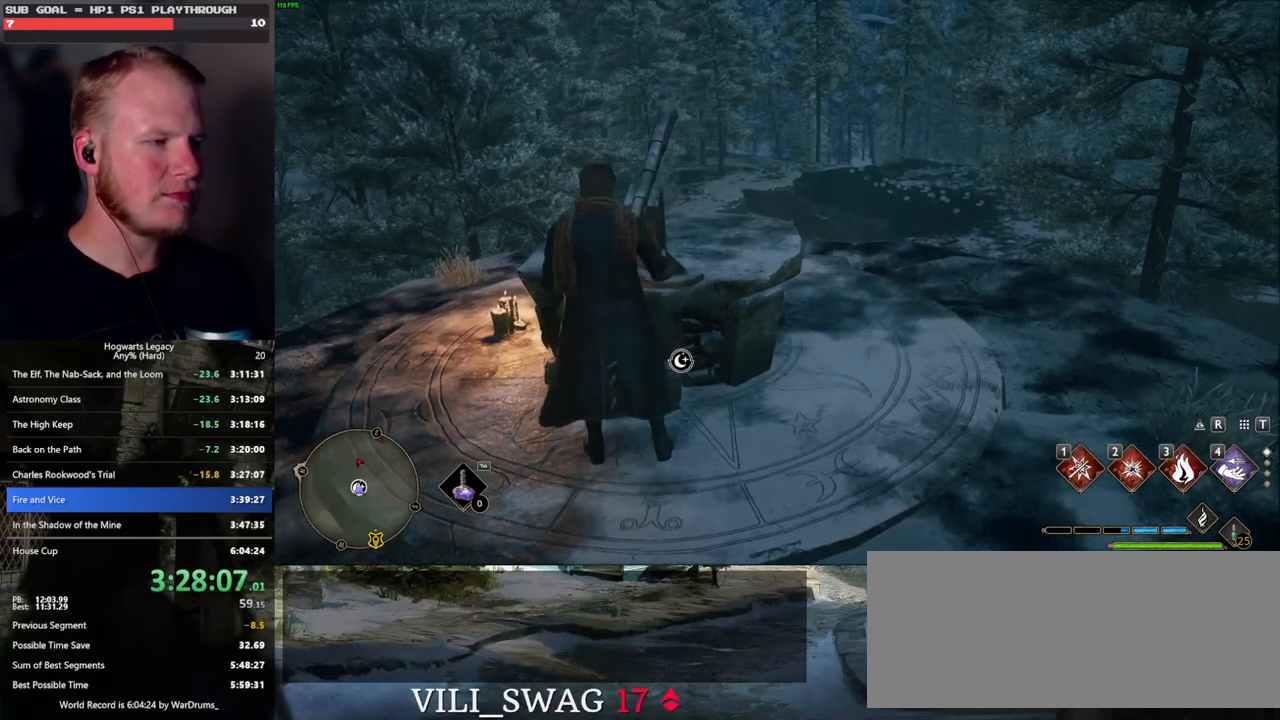
{"keys": ["w"], "mouse": [], "events": [[483, "w", "down"]]}
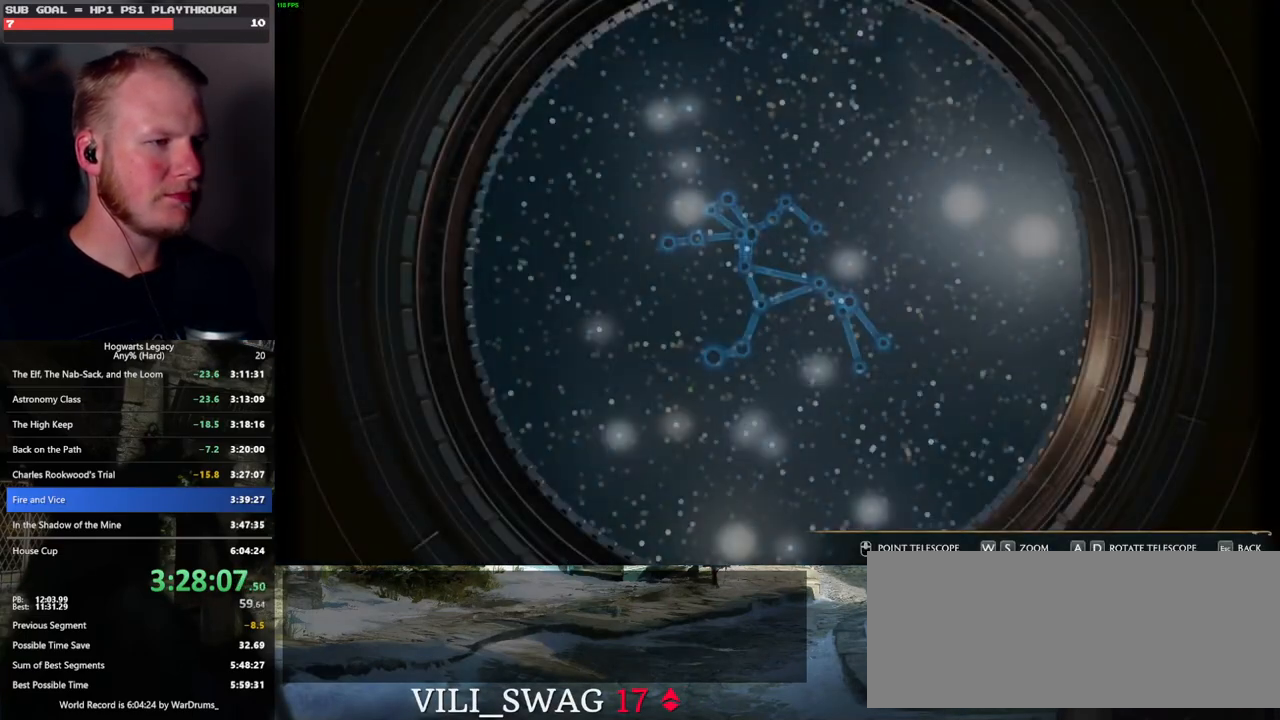
{"keys": [], "mouse": [], "events": [[100, "w", "up"], [117, "w", "down"], [400, "a", "down"], [433, "w", "up"], [483, "a", "up"]]}
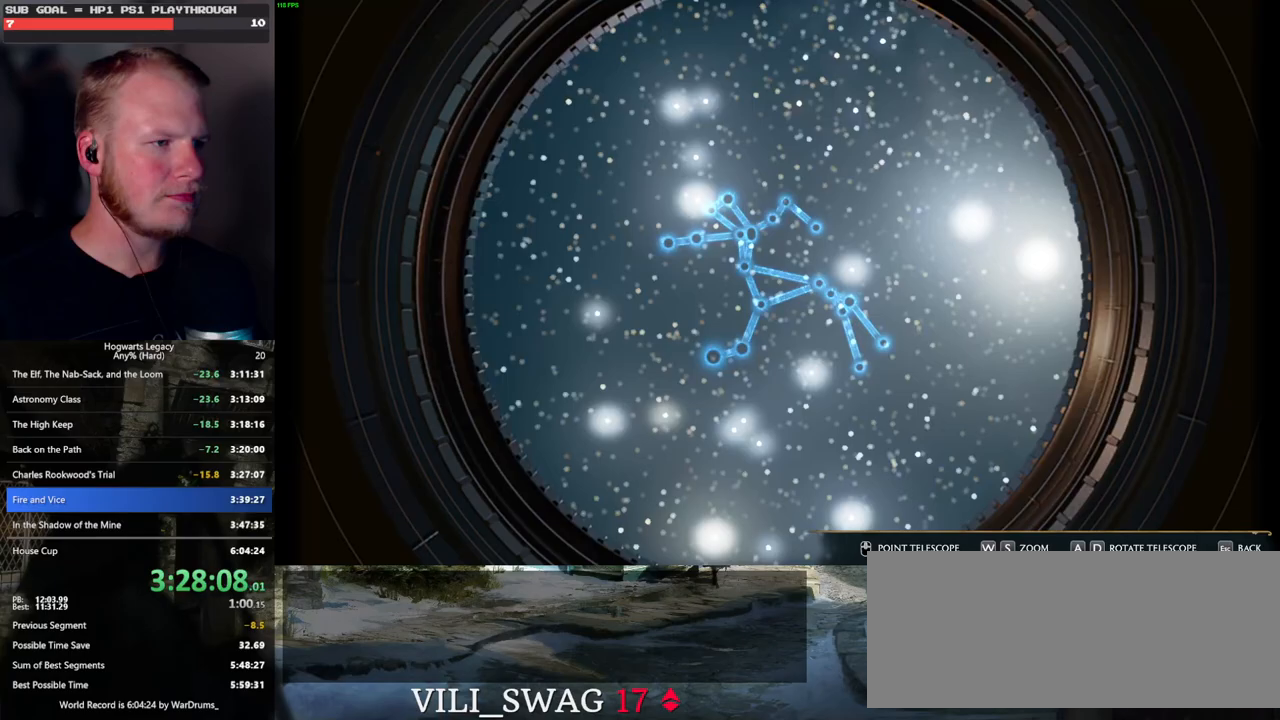
{"keys": ["d", "s"], "mouse": [], "events": [[50, "s", "down"], [450, "d", "down"]]}
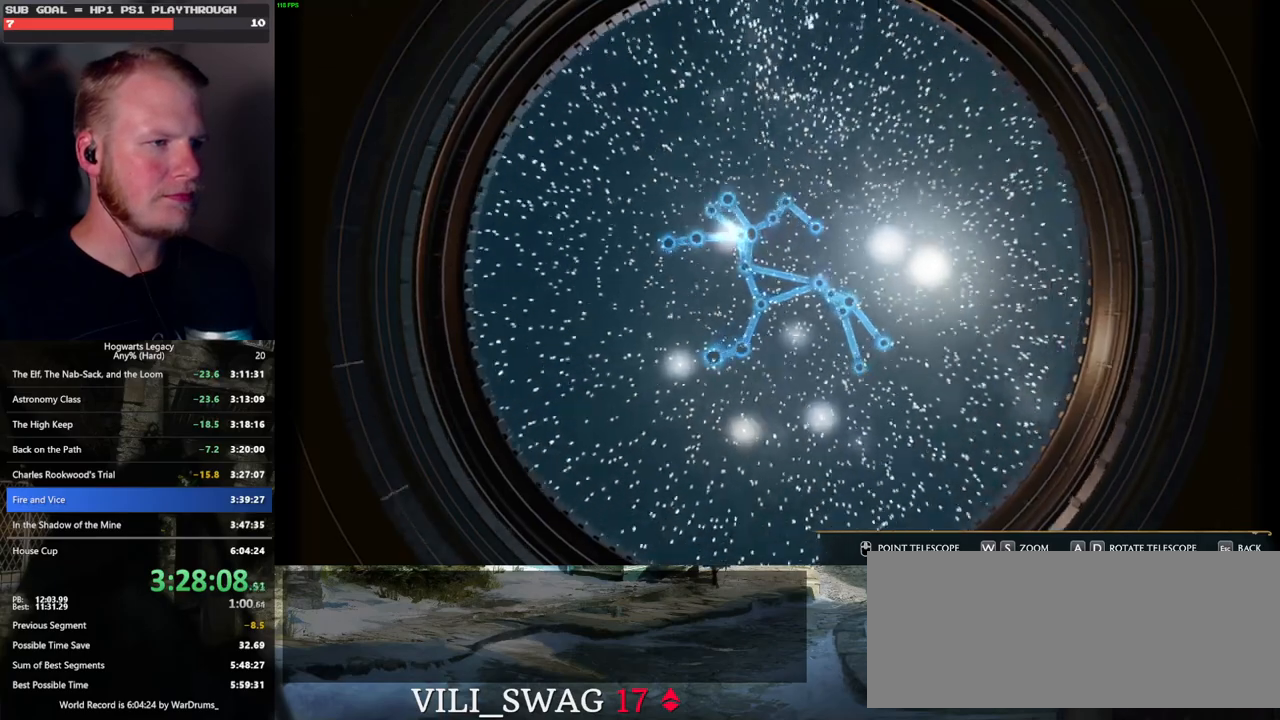
{"keys": ["d"], "mouse": [], "events": [[133, "s", "up"]]}
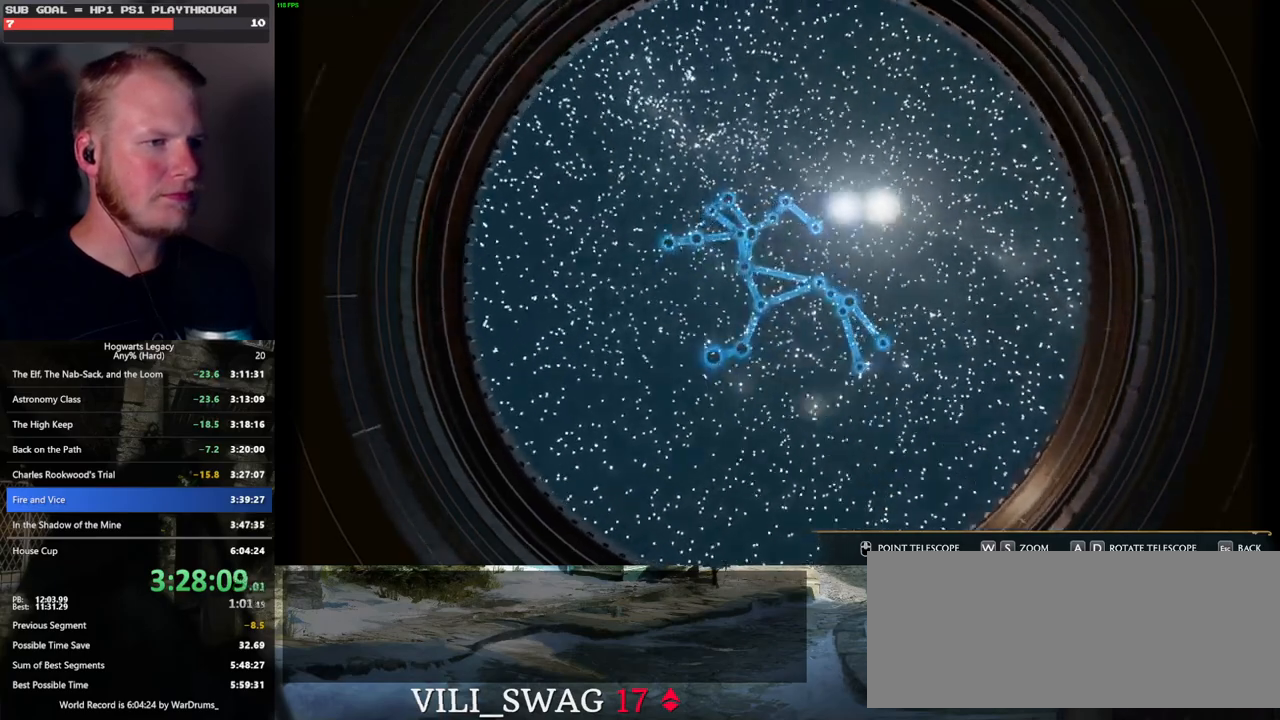
{"keys": ["d"], "mouse": [], "events": []}
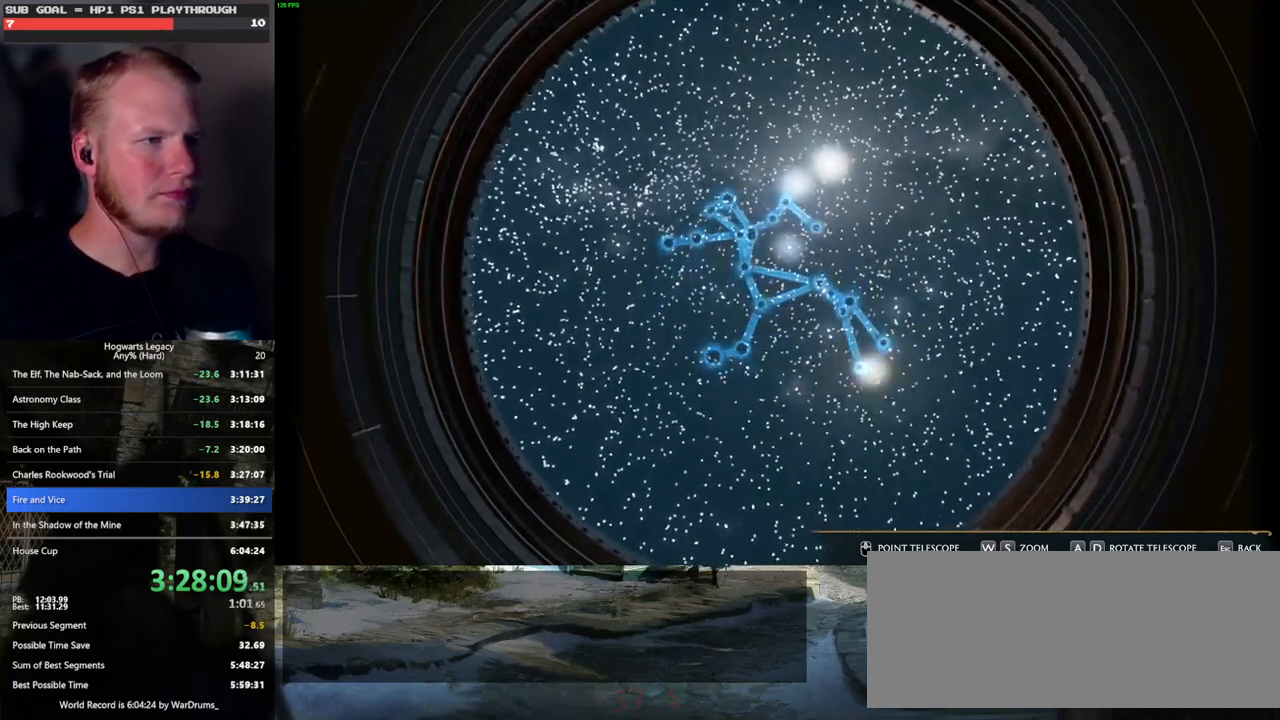
{"keys": ["d"], "mouse": [], "events": []}
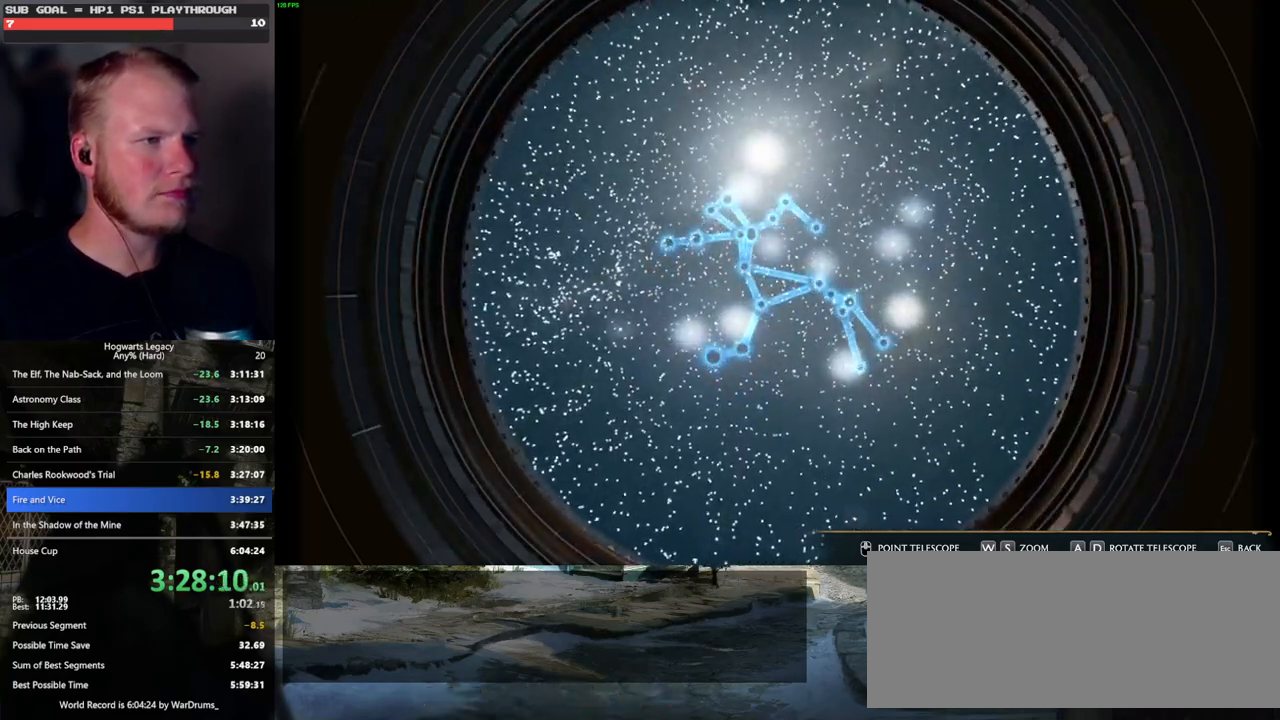
{"keys": ["d"], "mouse": [], "events": []}
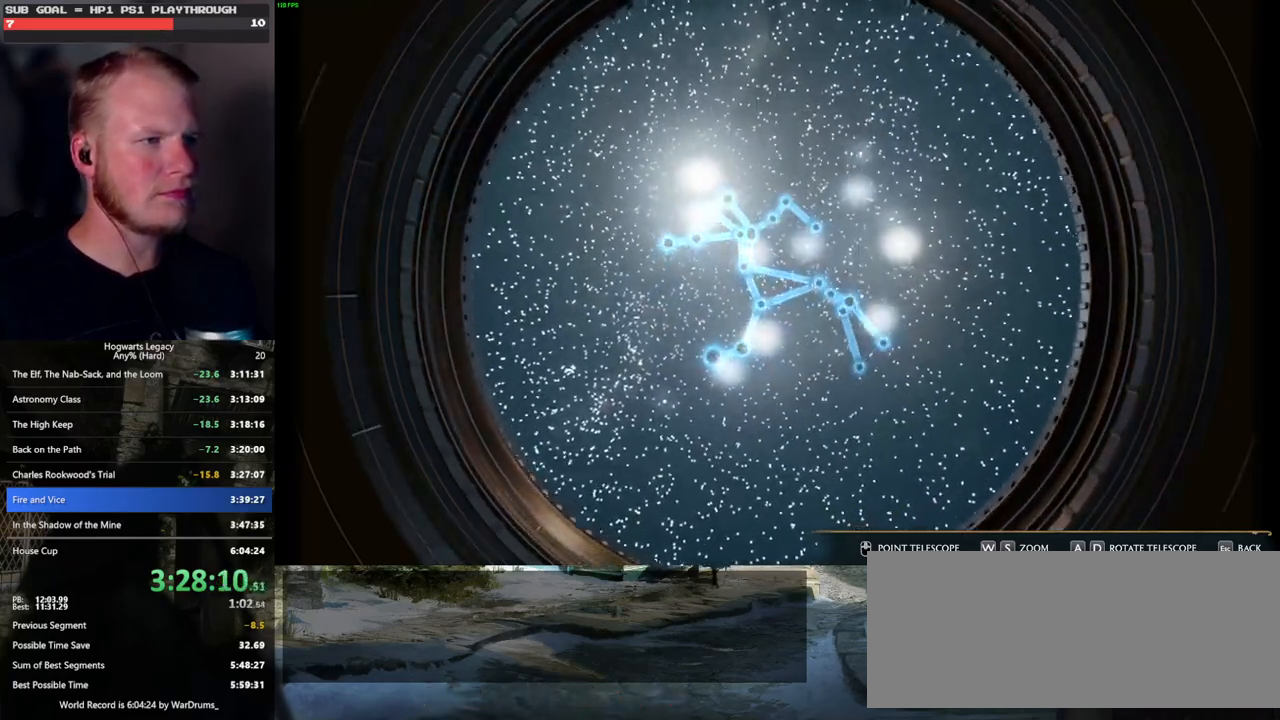
{"keys": ["d"], "mouse": [], "events": []}
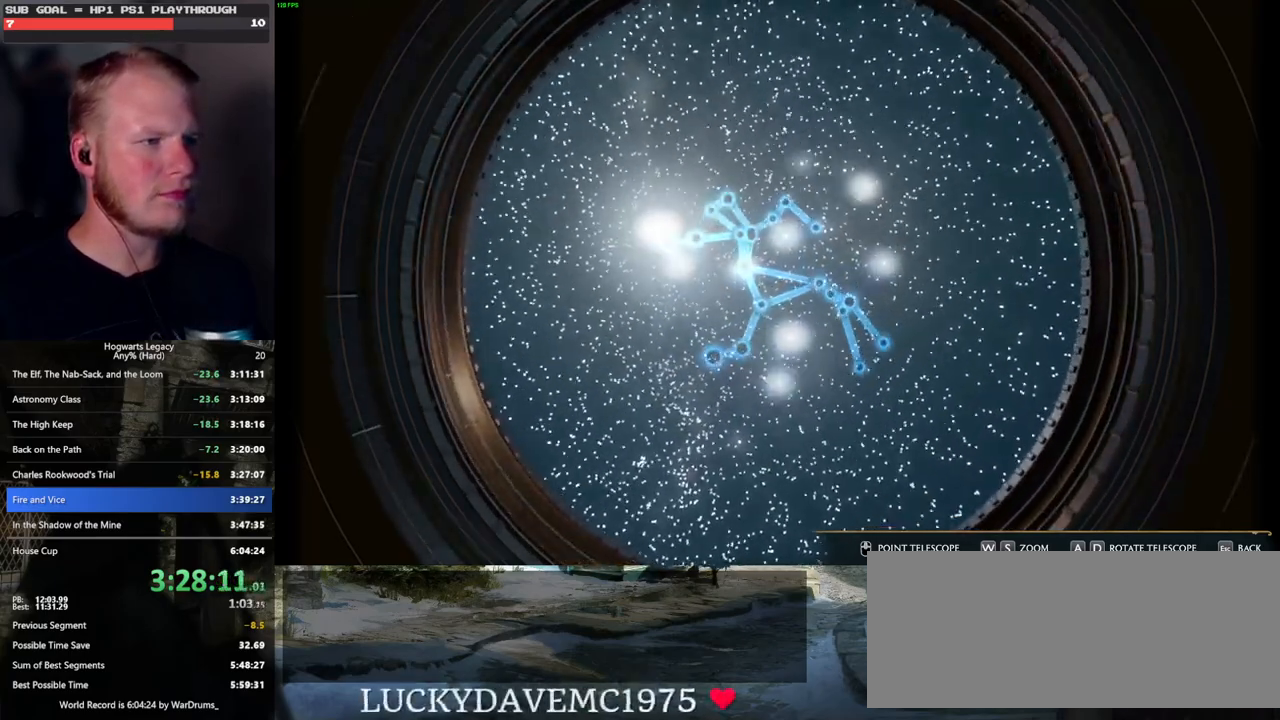
{"keys": ["d"], "mouse": [], "events": []}
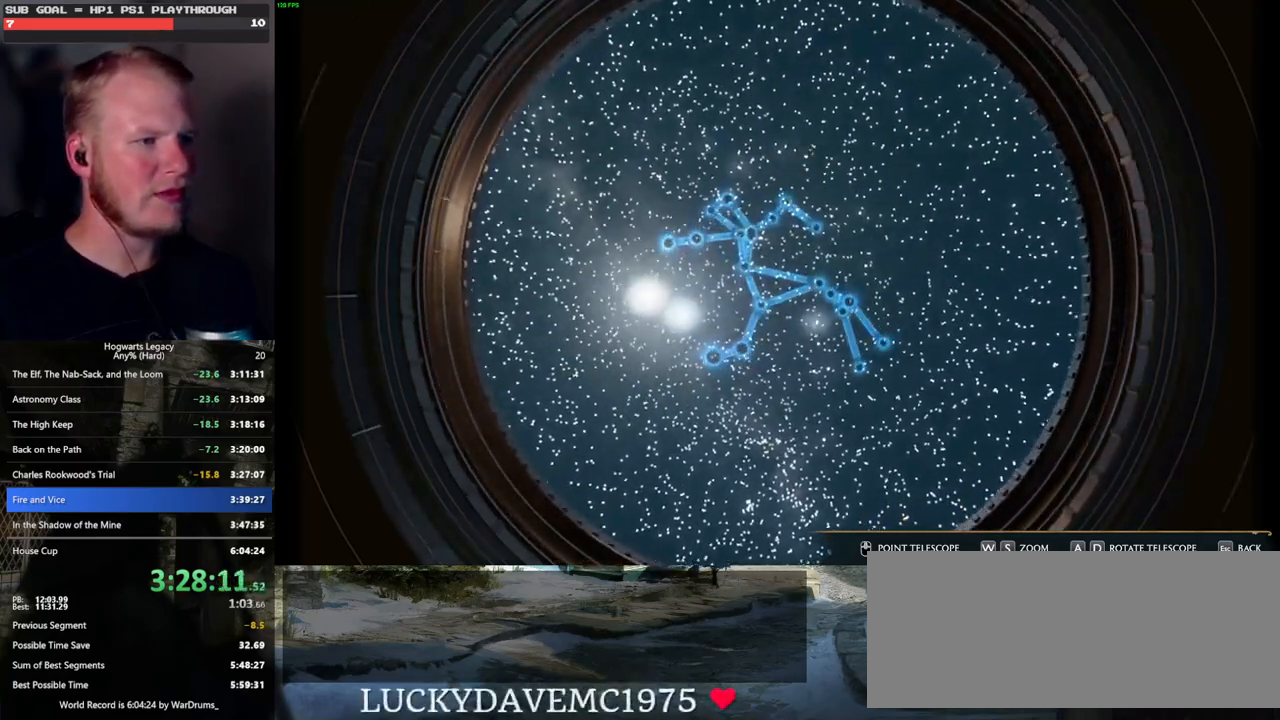
{"keys": ["d", "s"], "mouse": [], "events": [[250, "s", "down"]]}
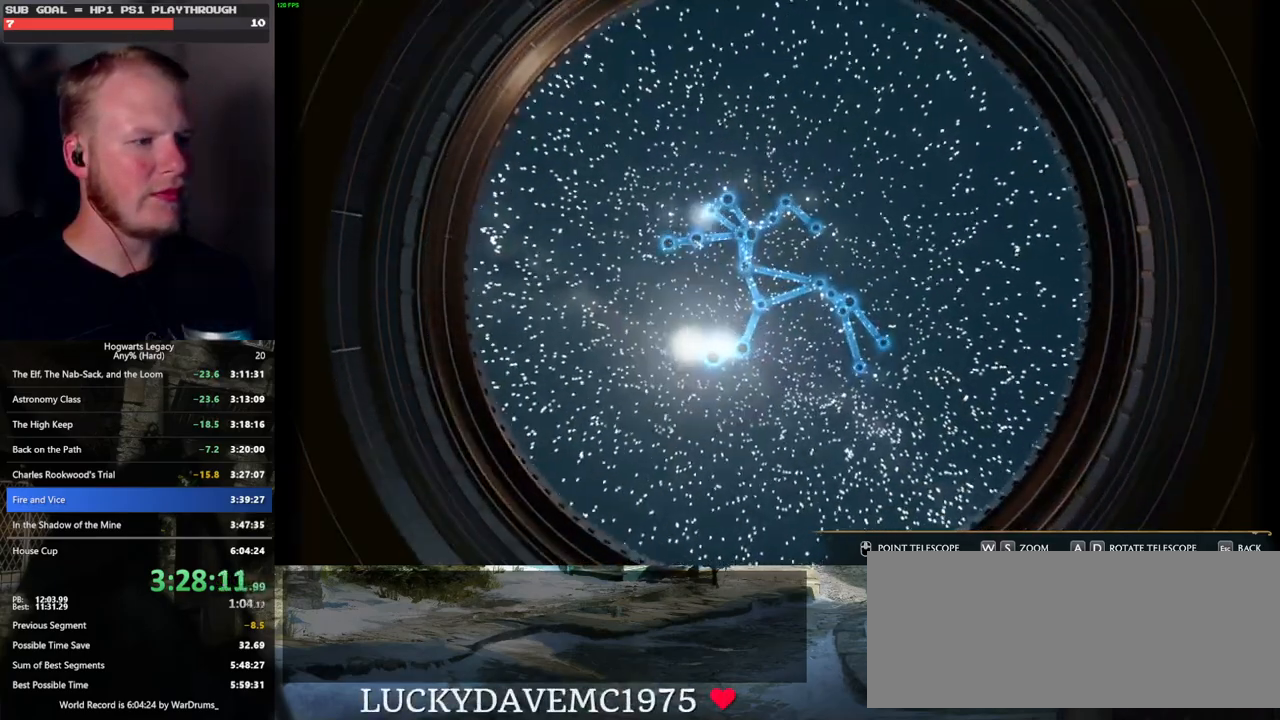
{"keys": ["s"], "mouse": [], "events": [[67, "s", "up"], [300, "d", "up"], [417, "s", "down"]]}
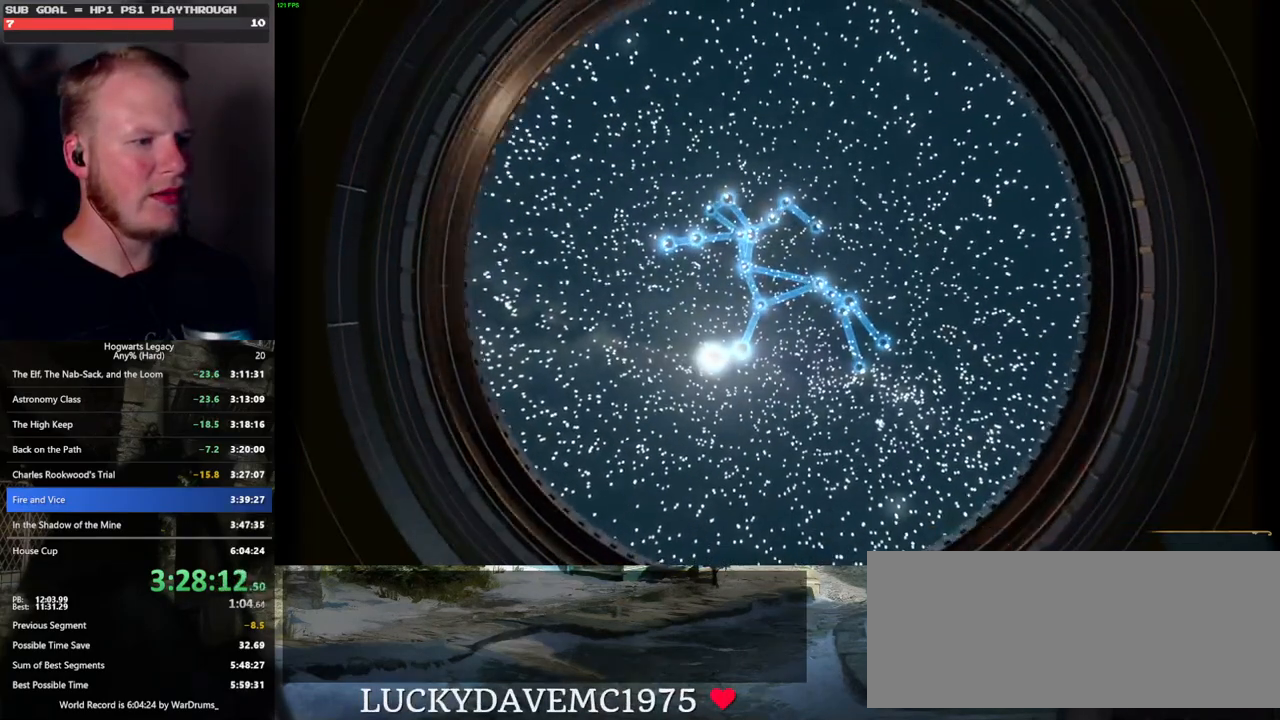
{"keys": [], "mouse": [], "events": [[217, "s", "up"]]}
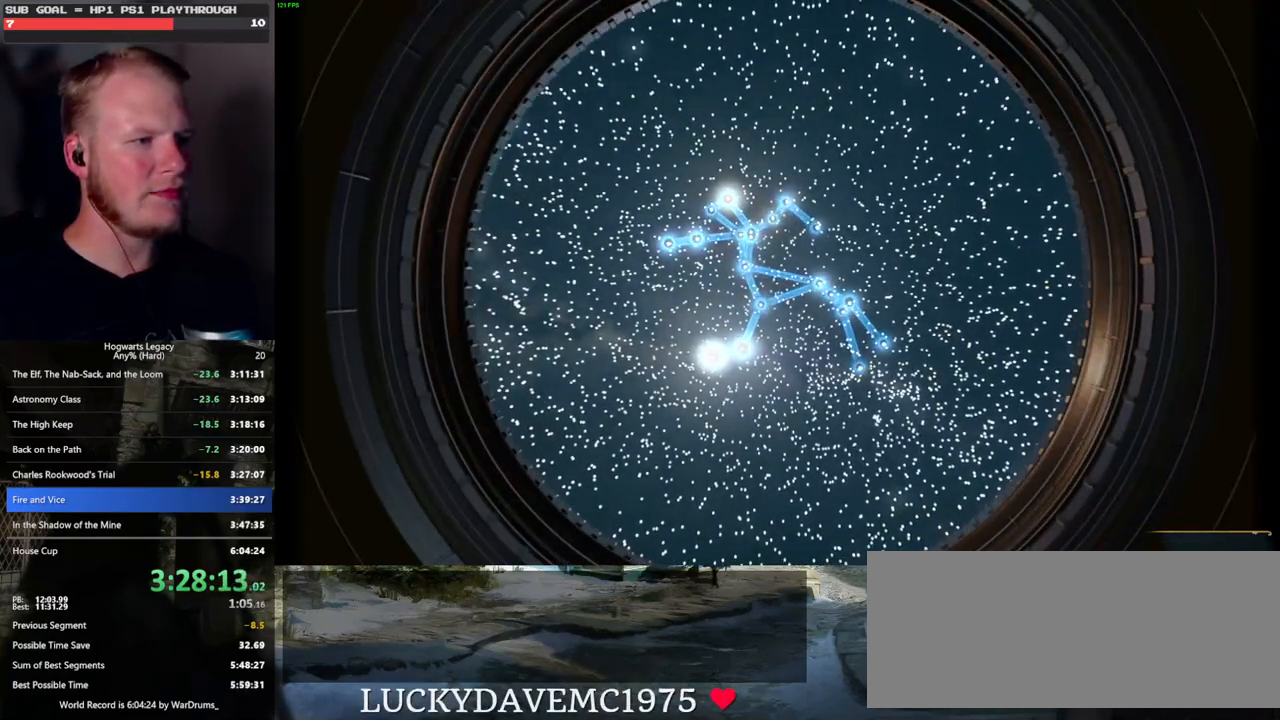
{"keys": [], "mouse": [], "events": []}
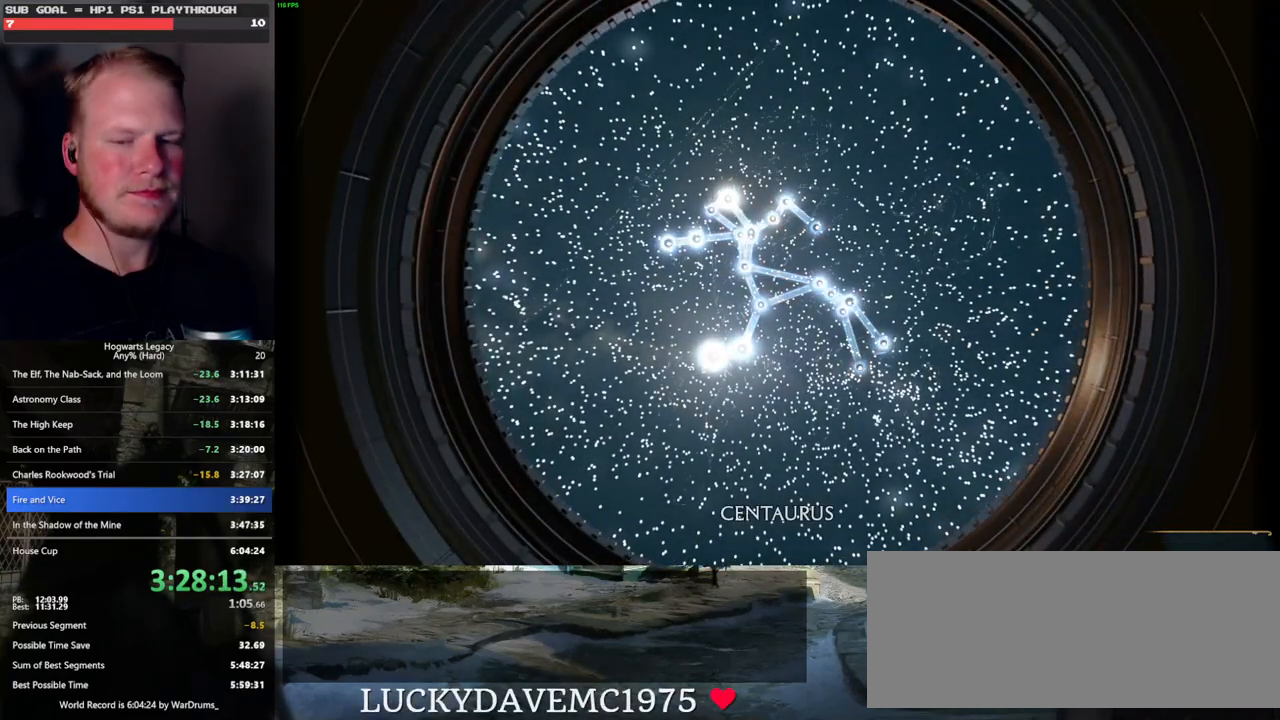
{"keys": [], "mouse": [], "events": []}
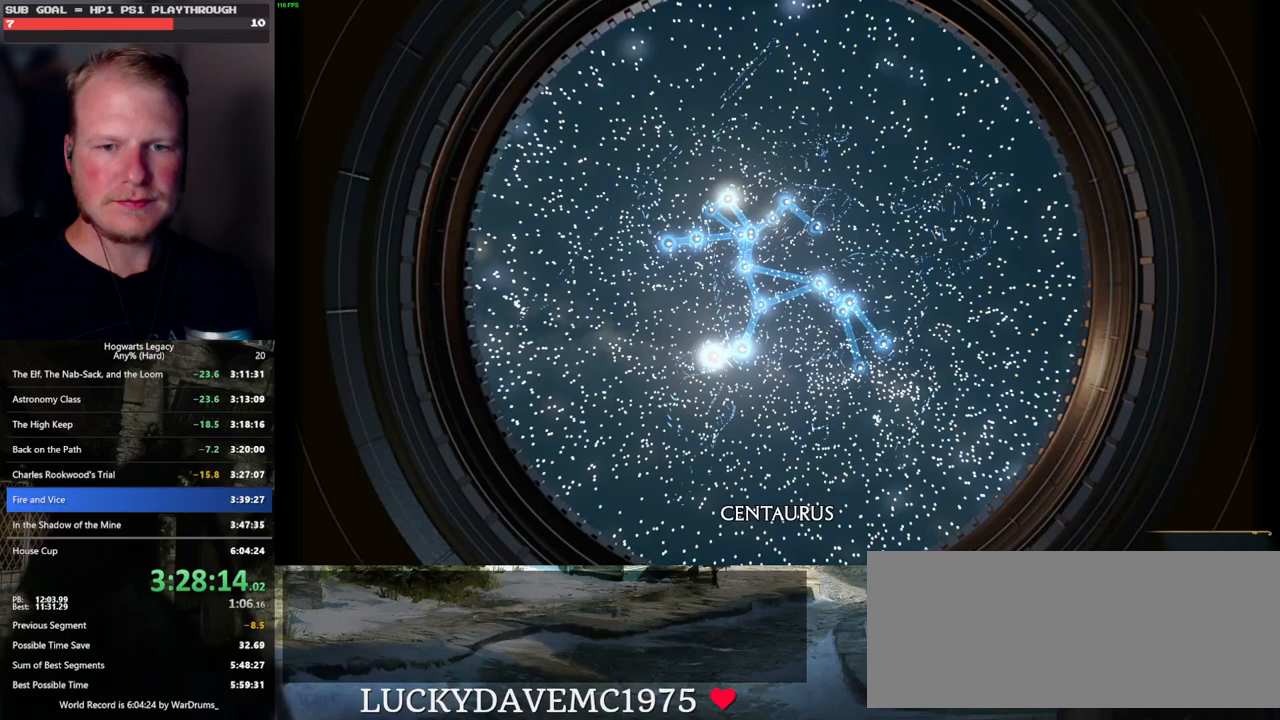
{"keys": [], "mouse": [], "events": []}
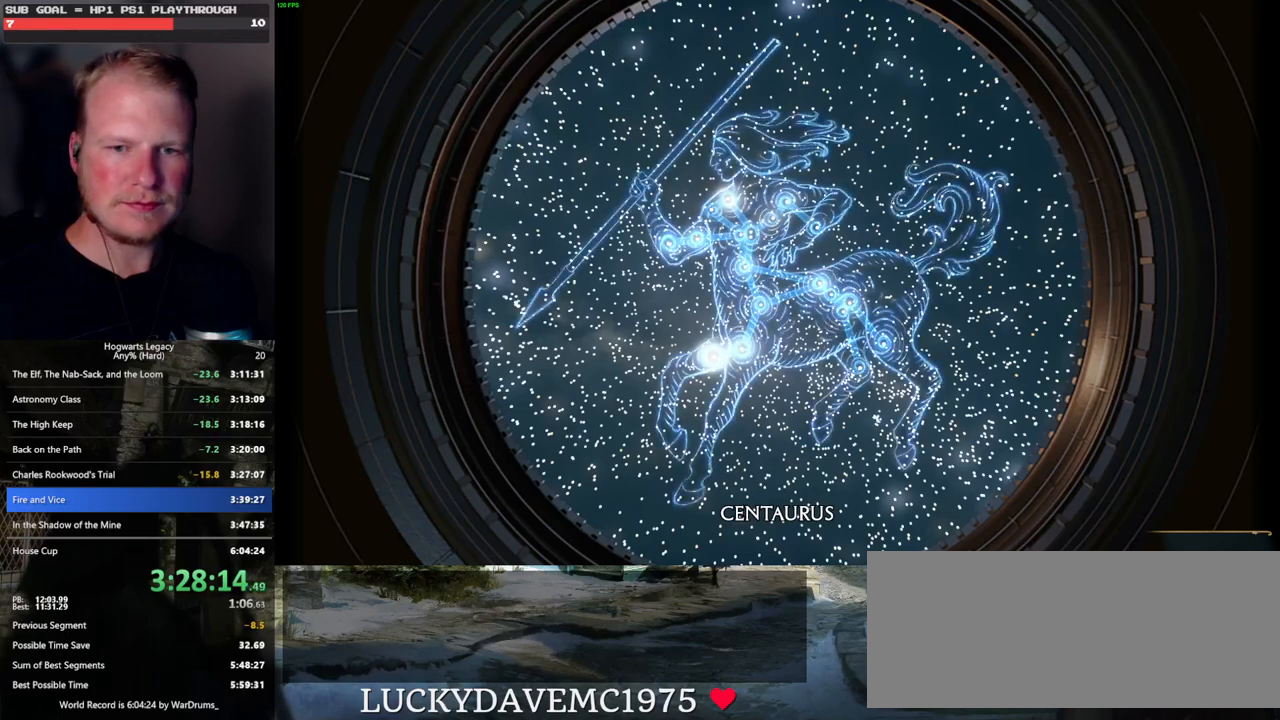
{"keys": [], "mouse": [], "events": []}
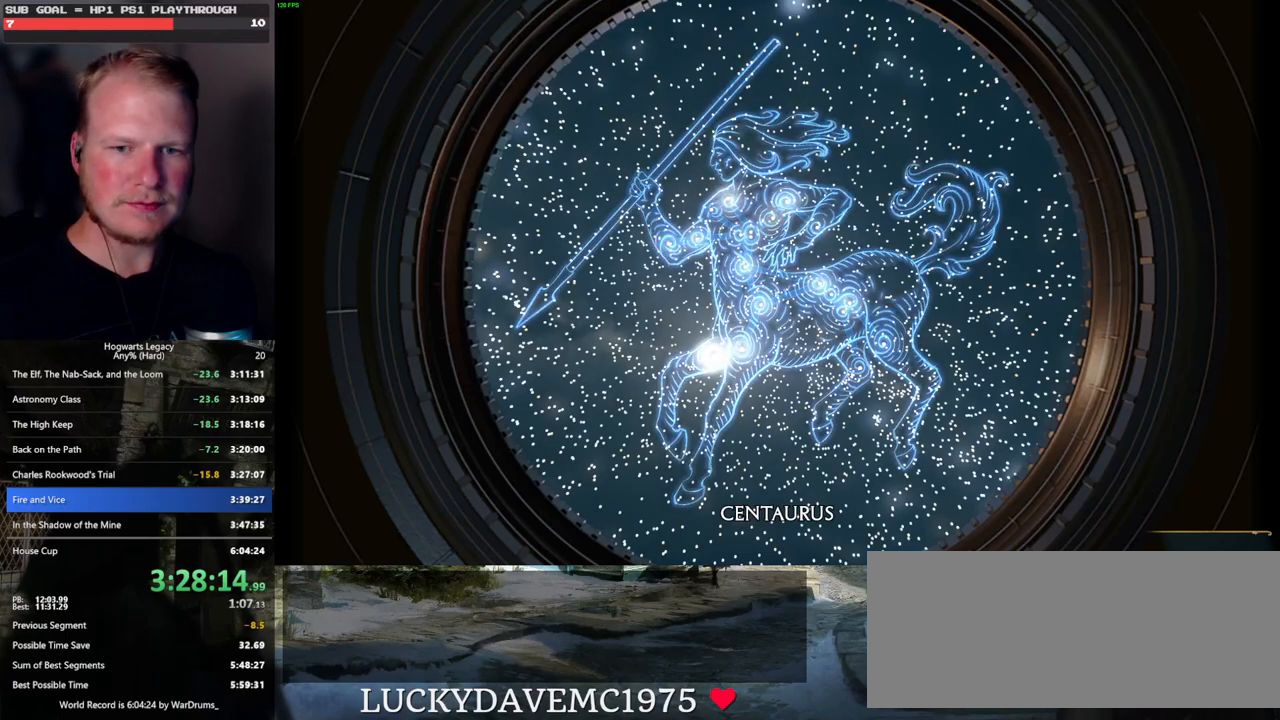
{"keys": [], "mouse": [], "events": []}
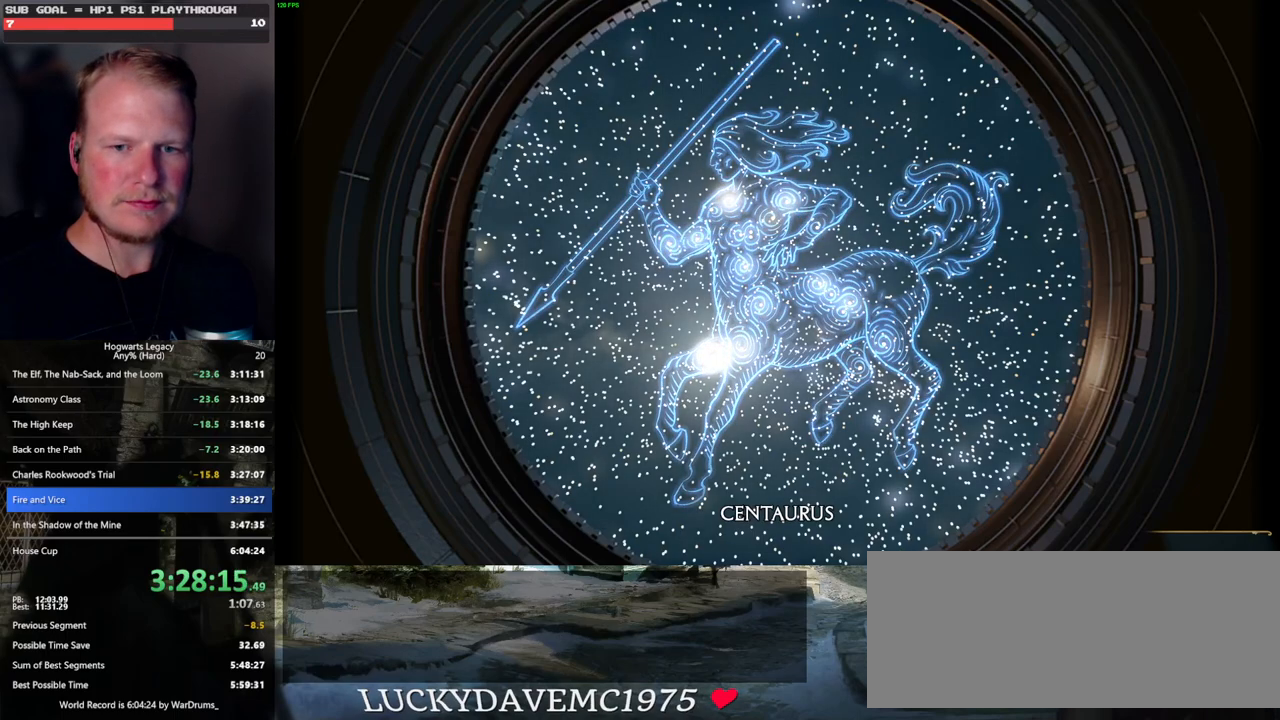
{"keys": [], "mouse": [], "events": []}
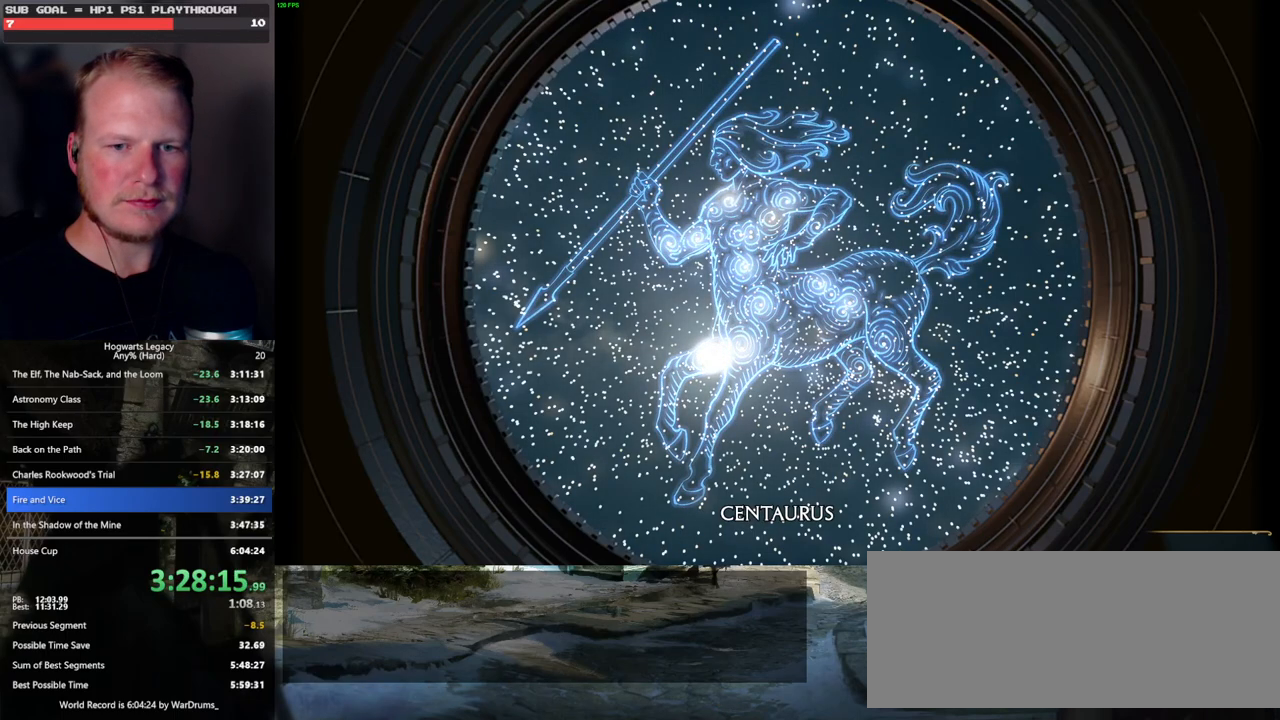
{"keys": [], "mouse": [], "events": []}
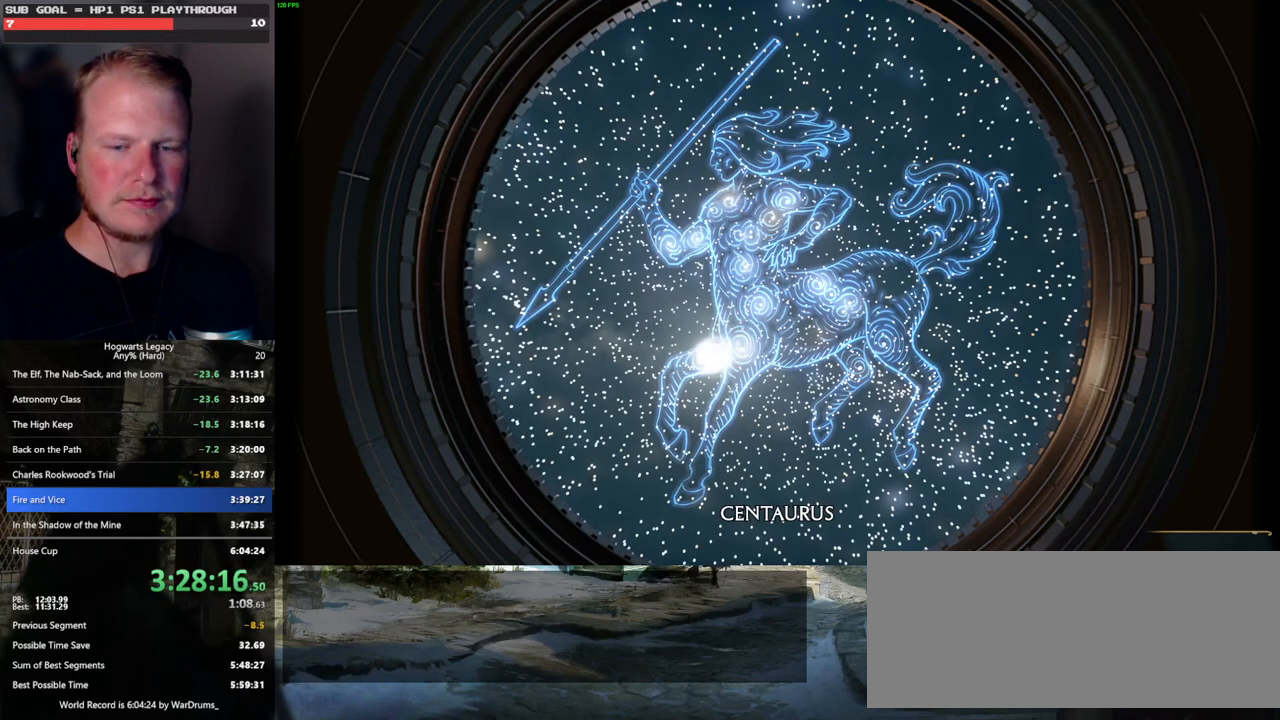
{"keys": [], "mouse": [], "events": []}
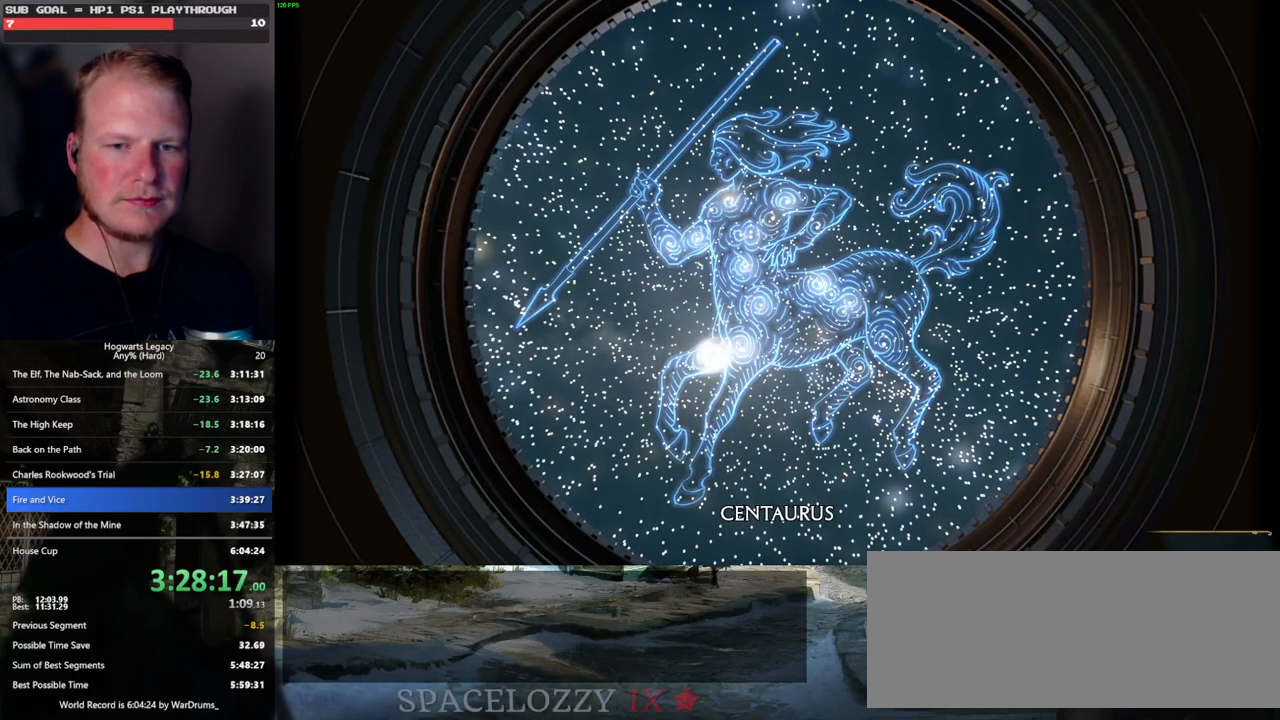
{"keys": [], "mouse": [], "events": []}
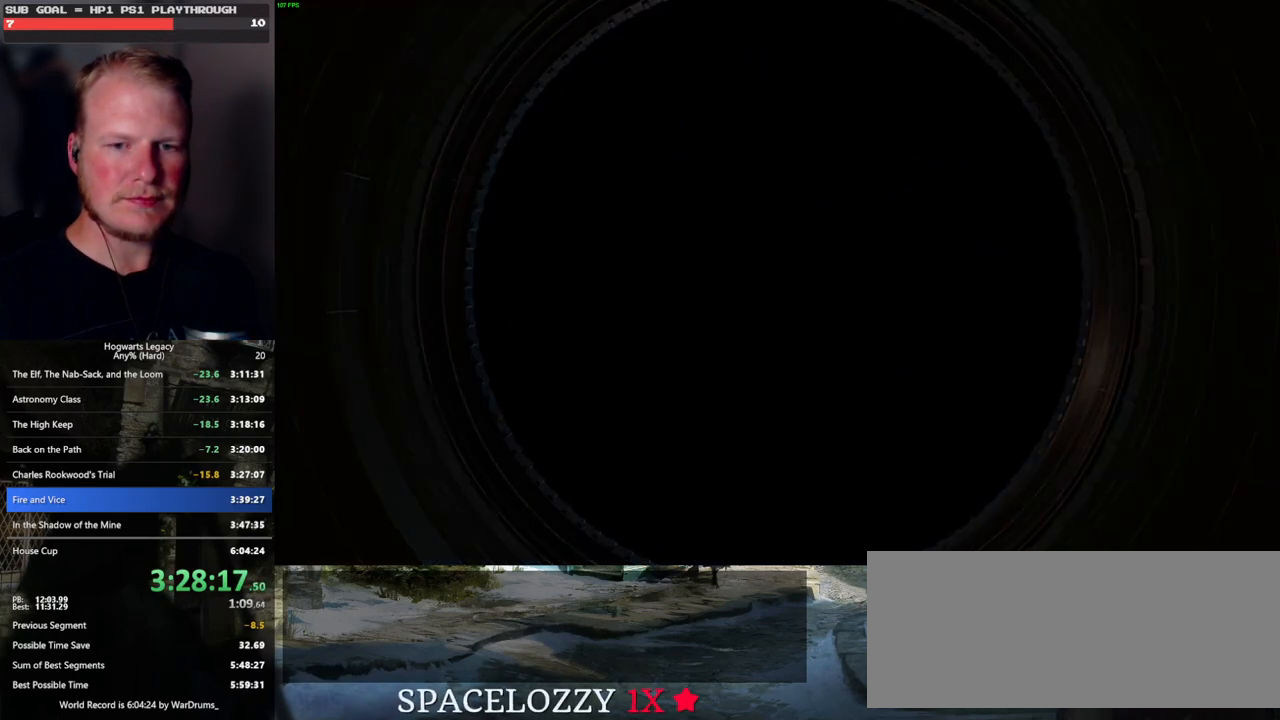
{"keys": ["a", "s"], "mouse": [], "events": [[267, "s", "down"], [300, "a", "down"]]}
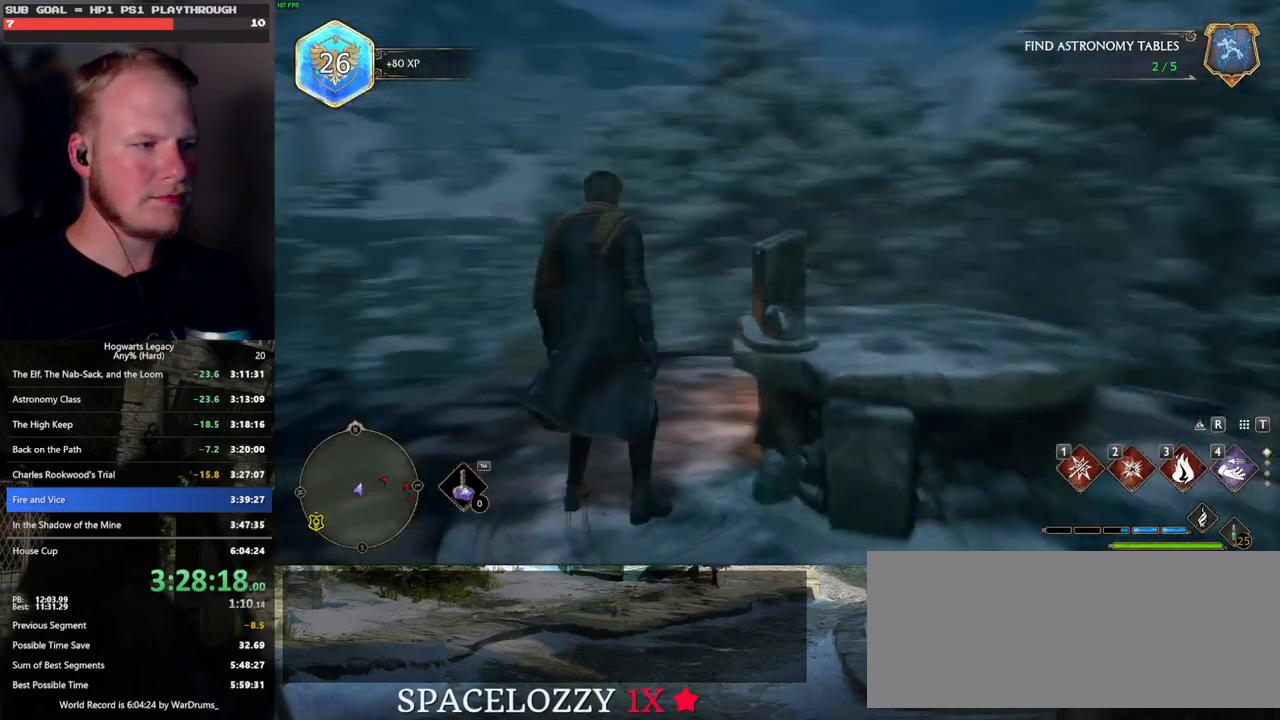
{"keys": ["tab"], "mouse": [], "events": [[50, "s", "up"], [167, "w", "down"], [267, "a", "up"], [417, "tab", "down"], [500, "w", "up"]]}
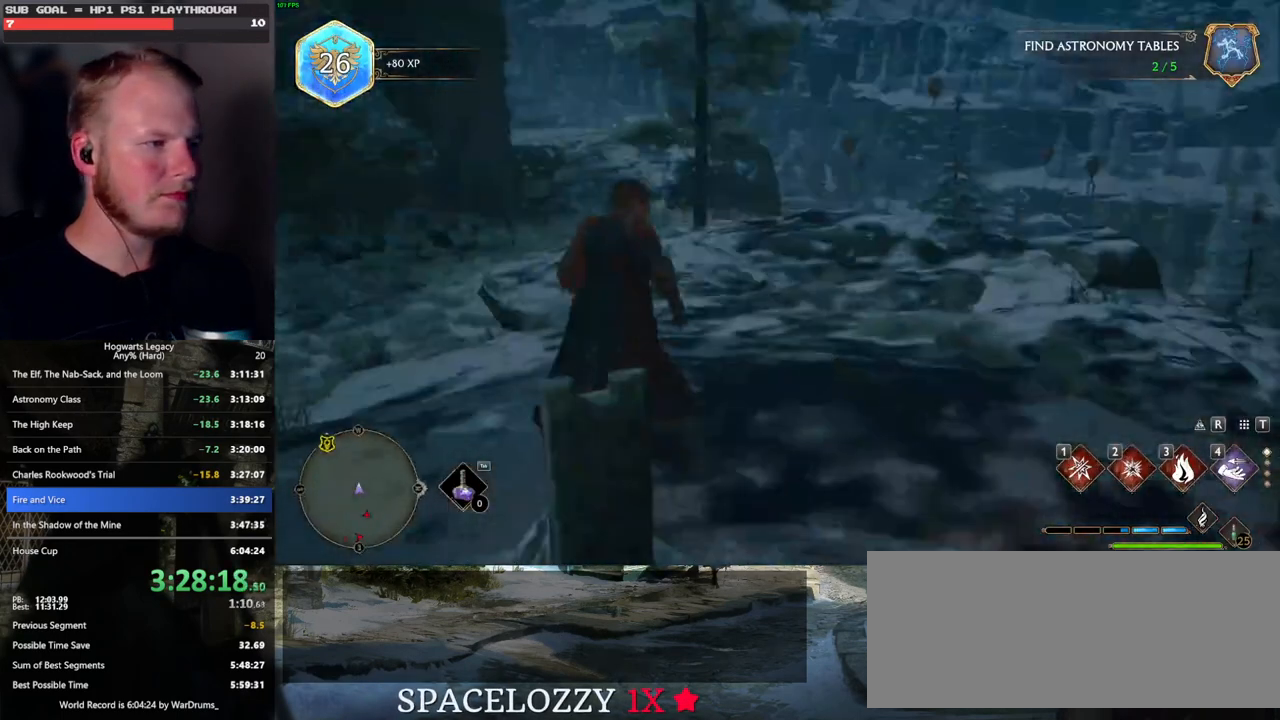
{"keys": ["3", "tab"], "mouse": [], "events": [[433, "3", "down"]]}